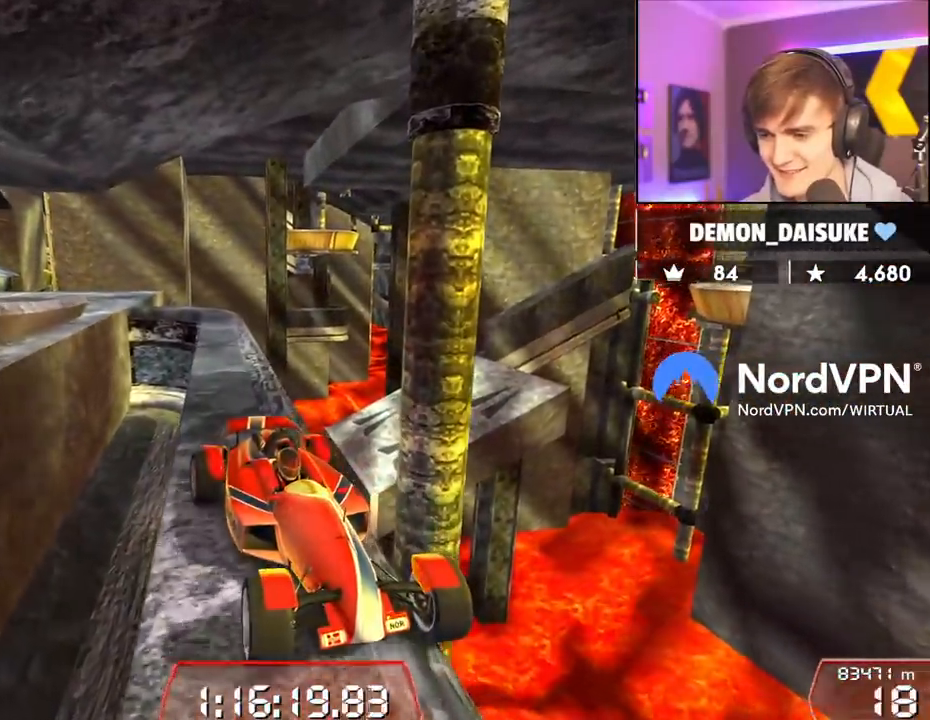
Gameplay with keyboard; each line is a JSON object with the keys held at the frame after it. "events" lists presses ("down") and releases ("up") of "brake", "down", "left", "right" and "up" between this image and that frame as [ms after this image, input, new state], when the widget could be followed in between. No other keys are recorded. Mouse input is not recorded. Key names are as the overlay labels them; some are game actions (e.g. jump) rather than physical keys.
{"keys": ["down"], "events": [[184, "left", "down"], [434, "left", "up"]]}
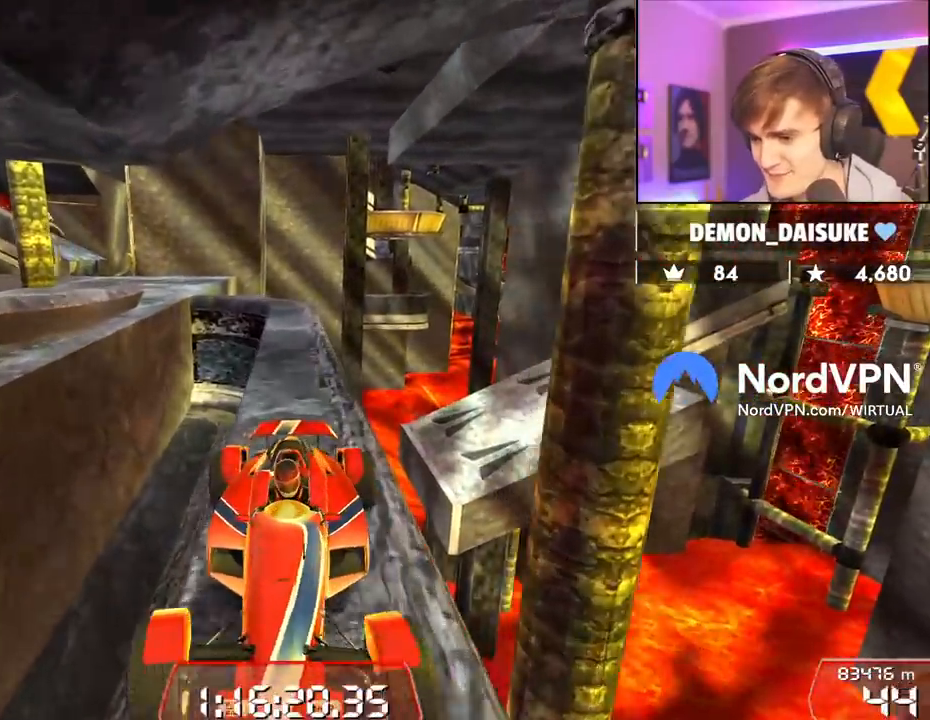
{"keys": ["down"], "events": [[117, "right", "down"], [200, "right", "up"]]}
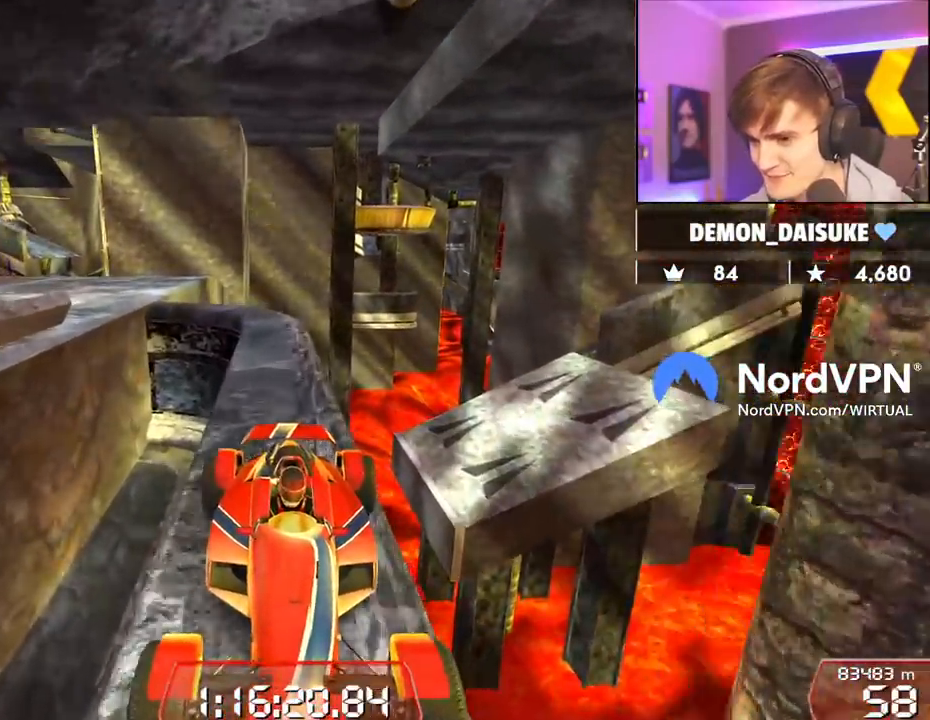
{"keys": [], "events": [[450, "down", "up"]]}
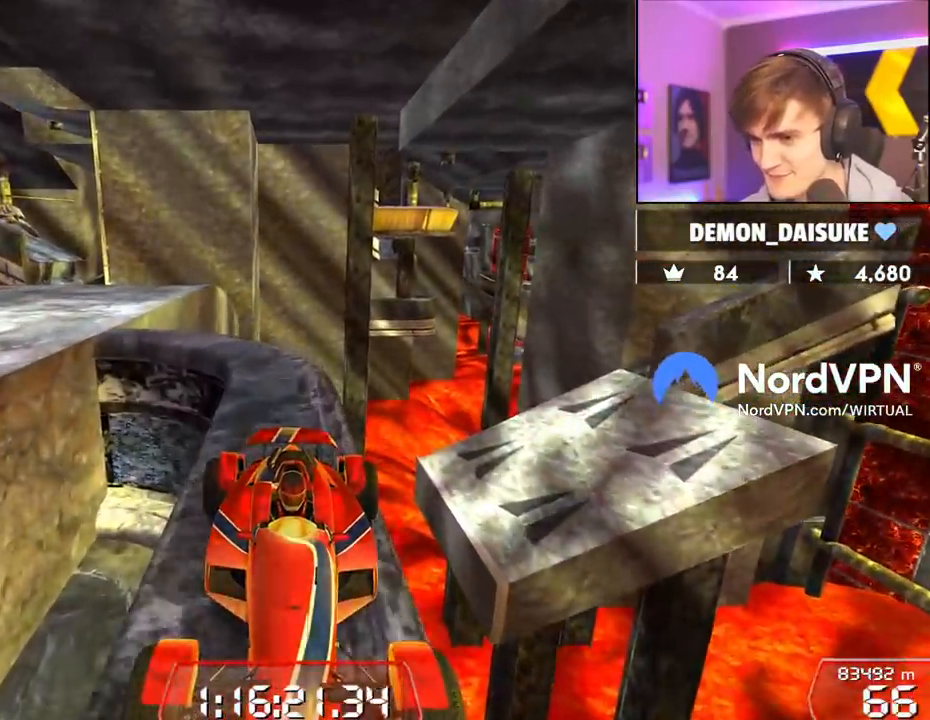
{"keys": ["down", "right"], "events": [[150, "right", "down"], [334, "down", "down"]]}
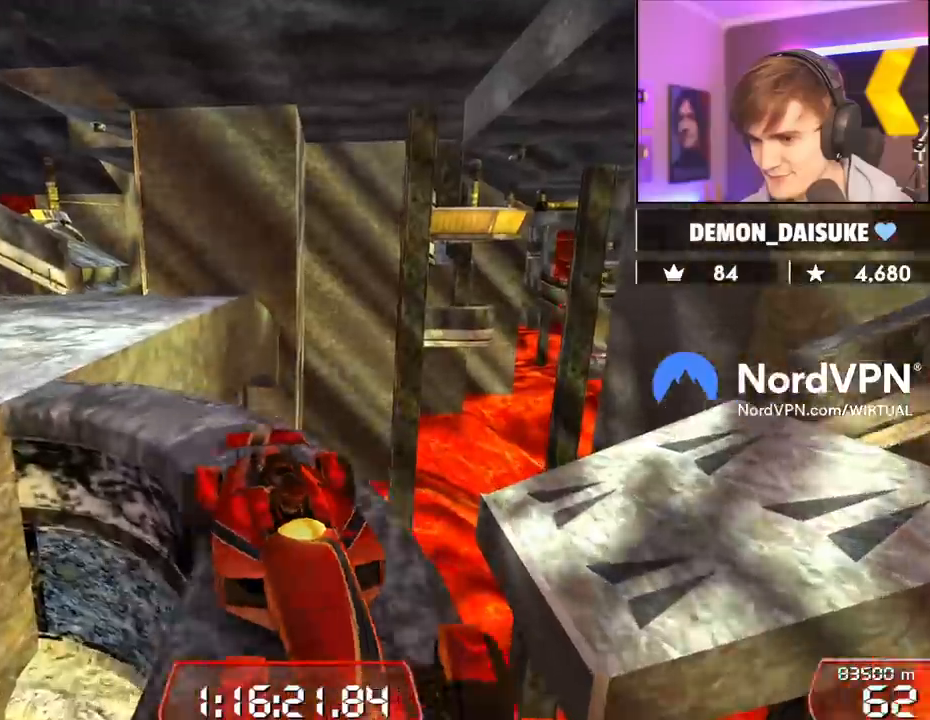
{"keys": ["down", "right"], "events": [[117, "right", "up"], [167, "right", "down"]]}
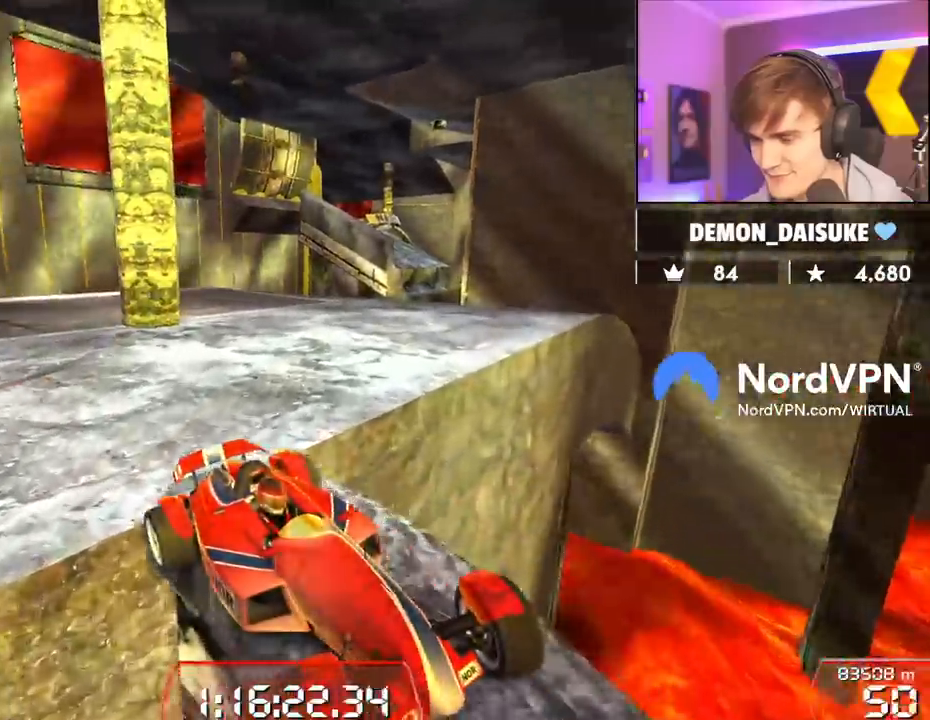
{"keys": ["down", "right"], "events": [[317, "right", "up"], [450, "right", "down"]]}
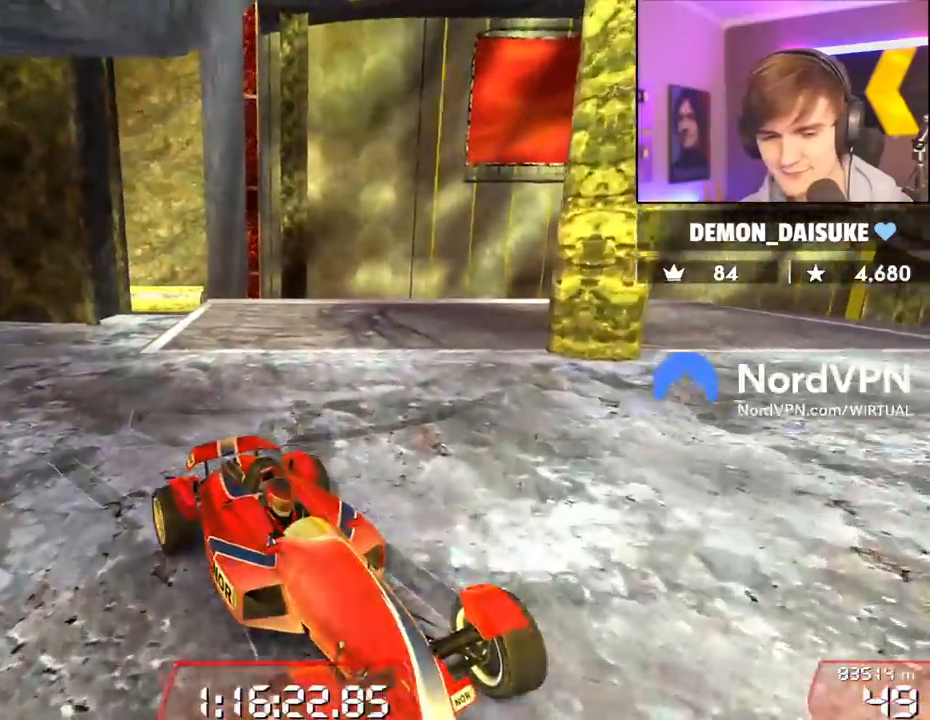
{"keys": ["down", "left", "up"], "events": [[150, "down", "up"], [150, "right", "up"], [184, "down", "down"], [184, "left", "down"], [184, "up", "down"]]}
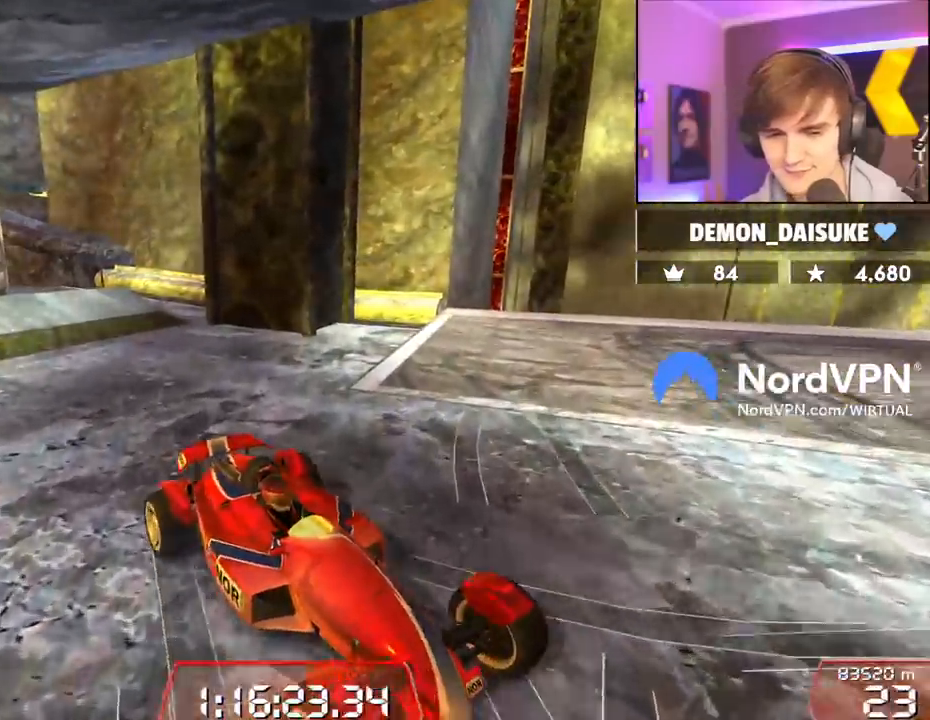
{"keys": ["down", "left", "up"], "events": []}
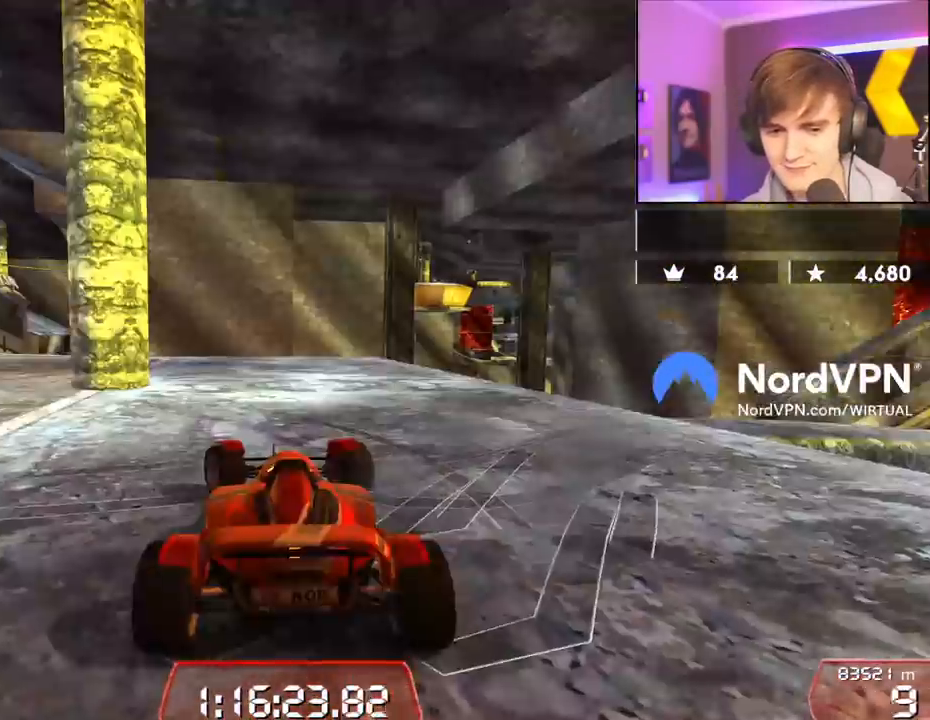
{"keys": ["left", "up"], "events": [[134, "down", "up"]]}
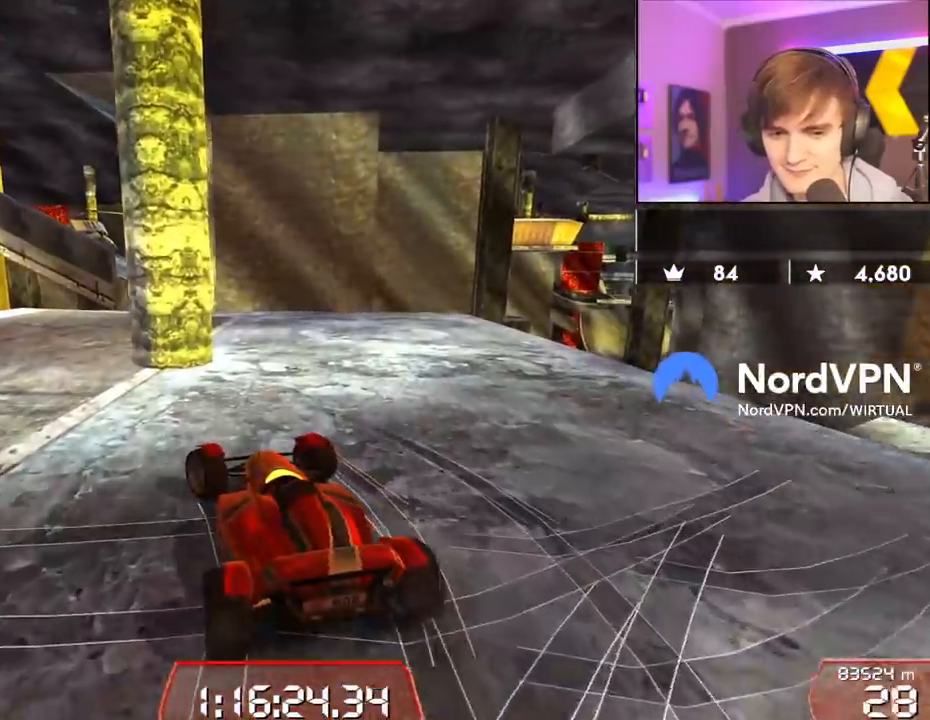
{"keys": ["up"], "events": [[467, "left", "up"]]}
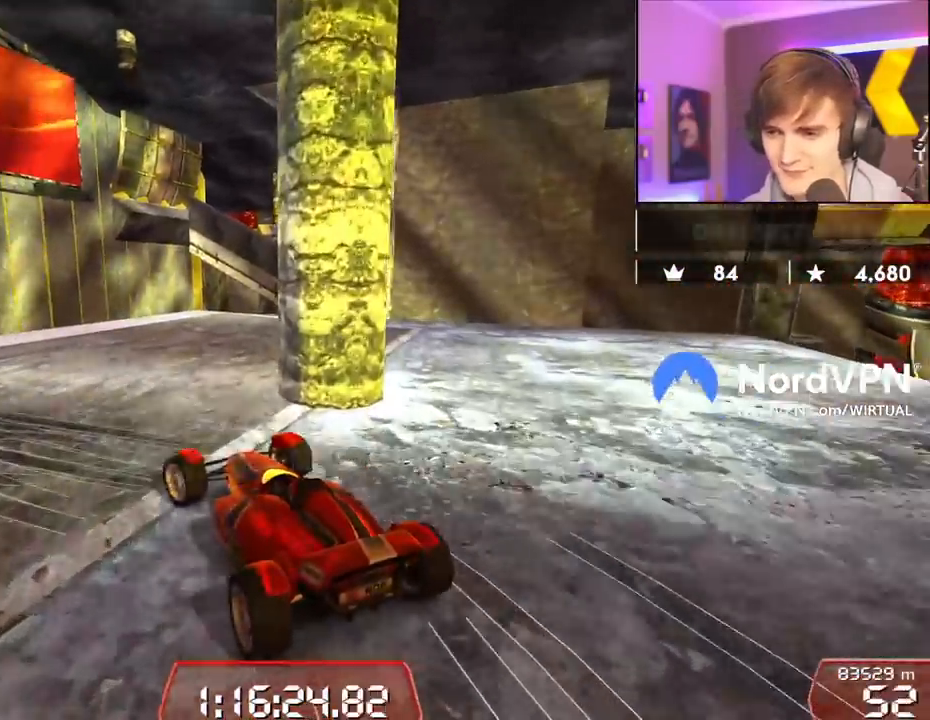
{"keys": ["up"], "events": [[17, "right", "down"], [200, "right", "up"], [350, "right", "down"], [484, "right", "up"]]}
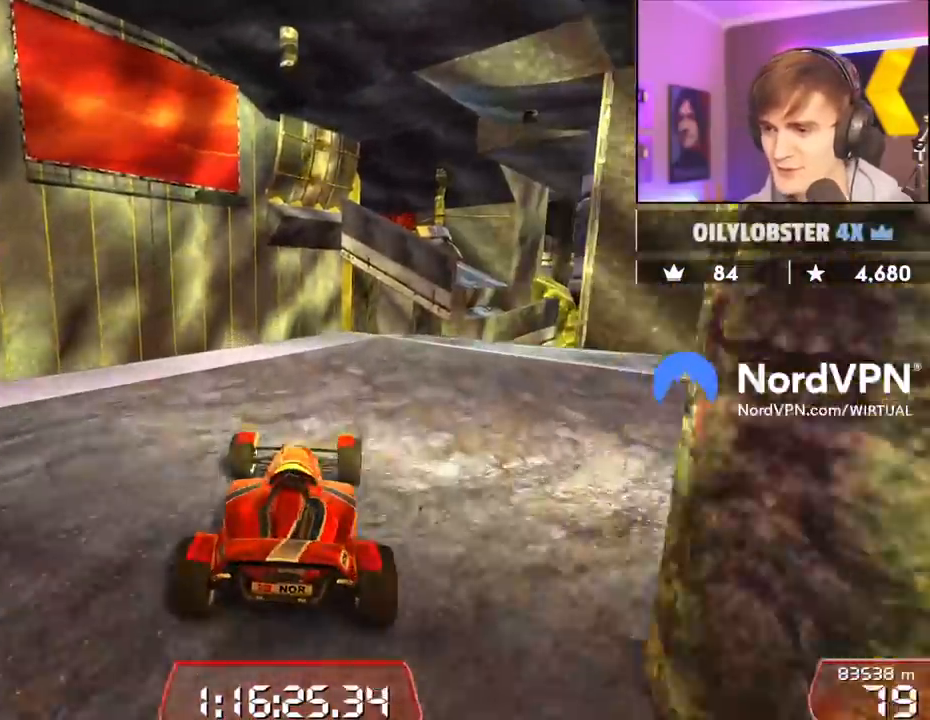
{"keys": ["right", "up"], "events": [[134, "right", "down"], [217, "right", "up"], [417, "right", "down"]]}
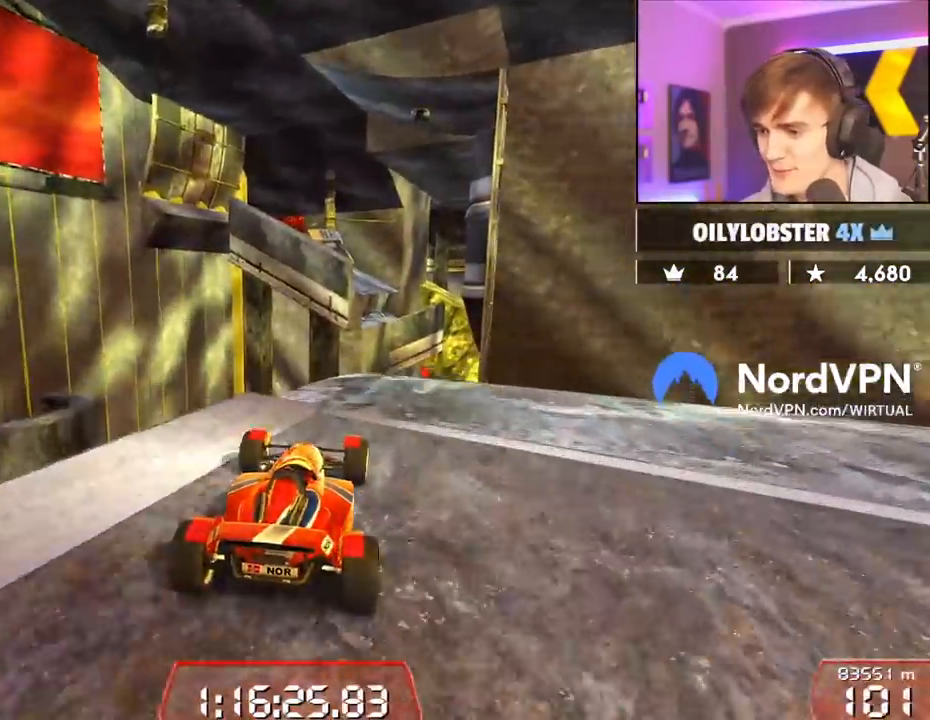
{"keys": ["brake", "right"], "events": [[284, "brake", "down"], [384, "up", "up"]]}
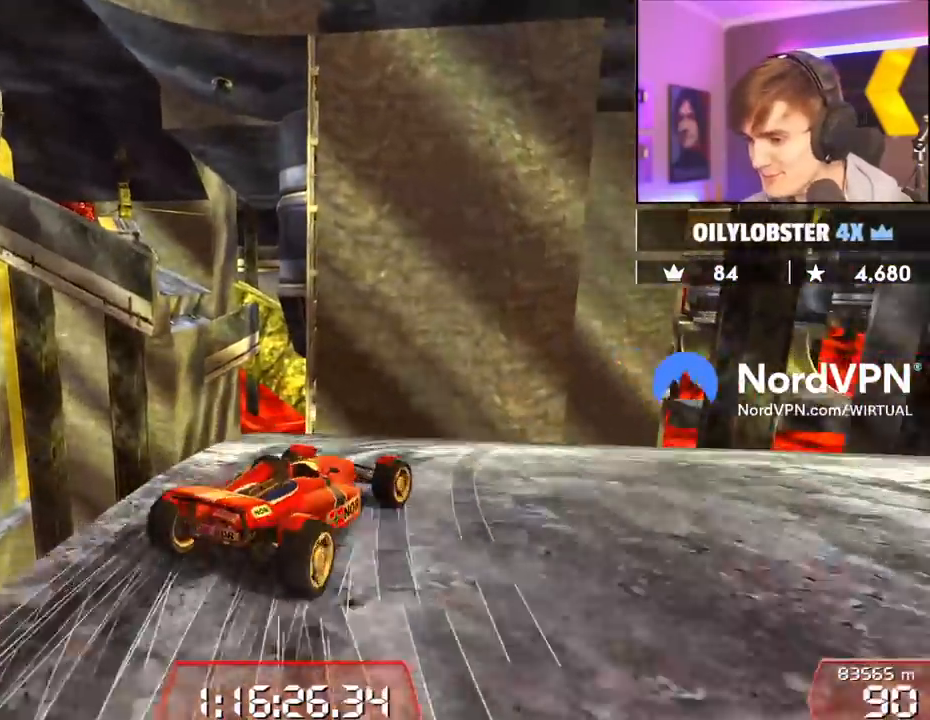
{"keys": ["right", "up"], "events": [[250, "brake", "up"], [400, "up", "down"]]}
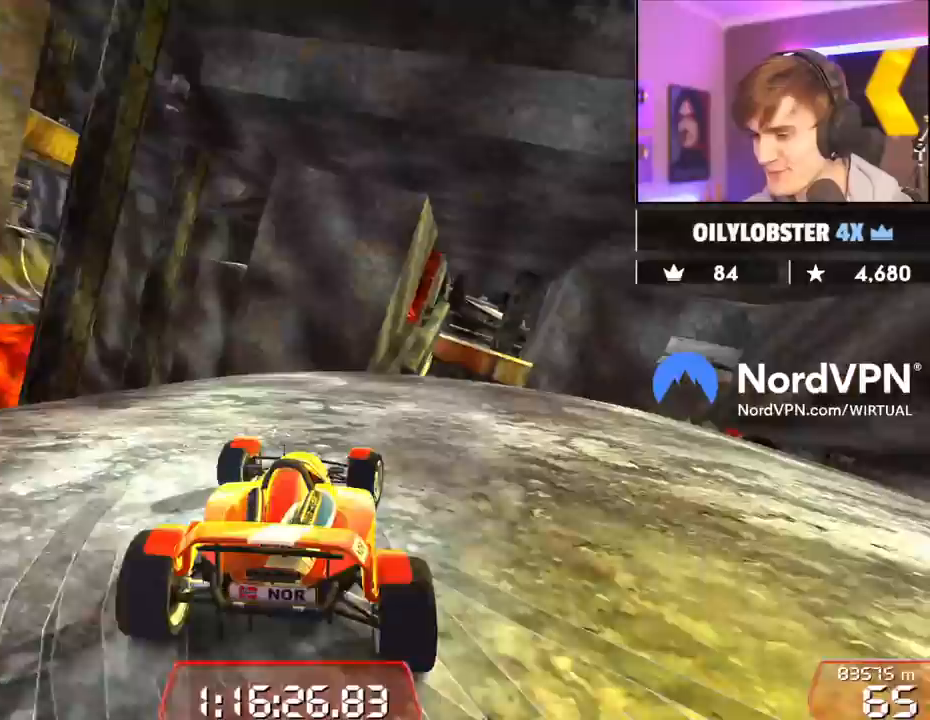
{"keys": ["right", "up"], "events": []}
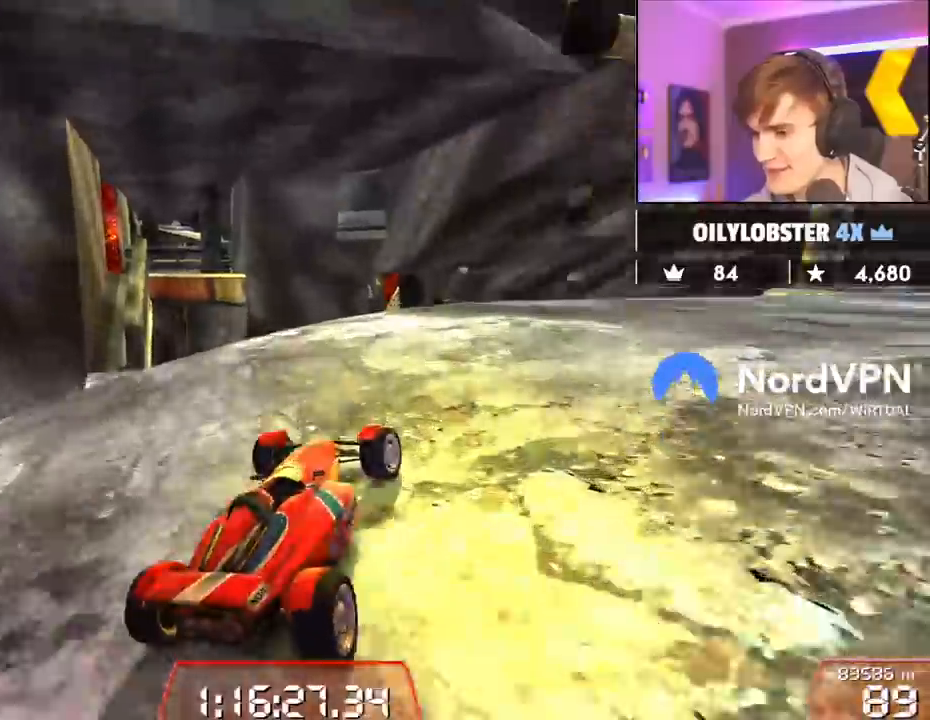
{"keys": ["up"], "events": [[334, "right", "up"]]}
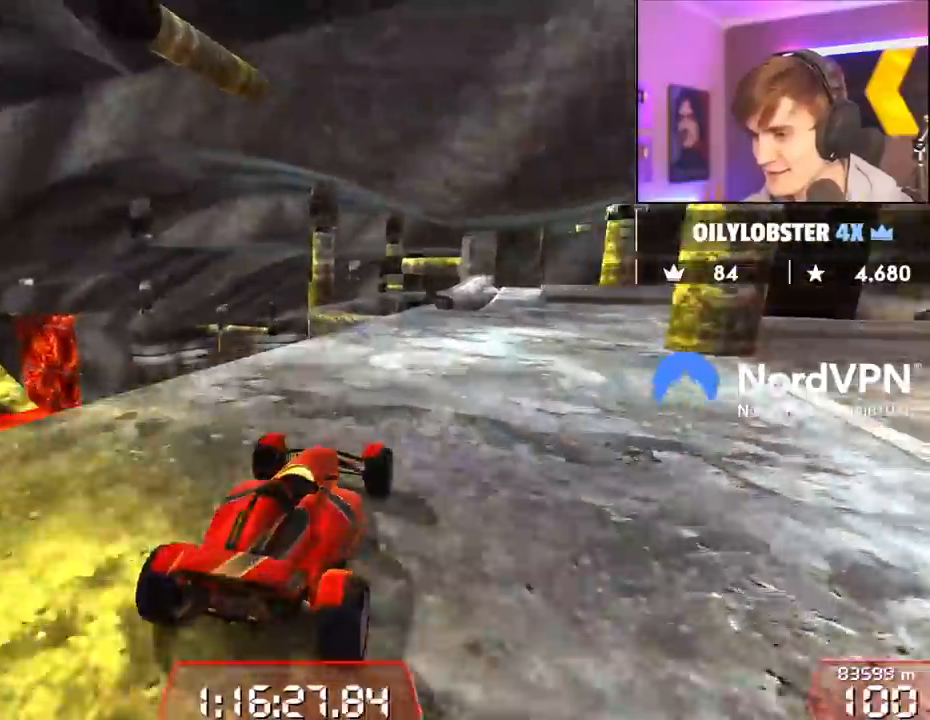
{"keys": ["right", "up"], "events": [[67, "right", "down"], [250, "right", "up"], [434, "right", "down"]]}
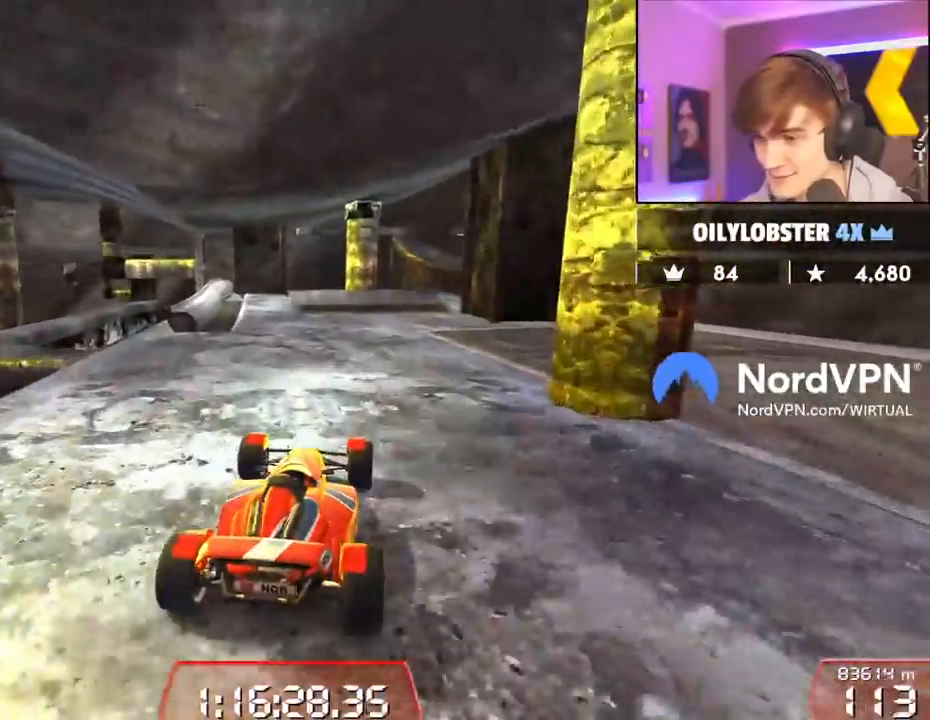
{"keys": ["right", "up"], "events": [[34, "right", "up"], [500, "right", "down"]]}
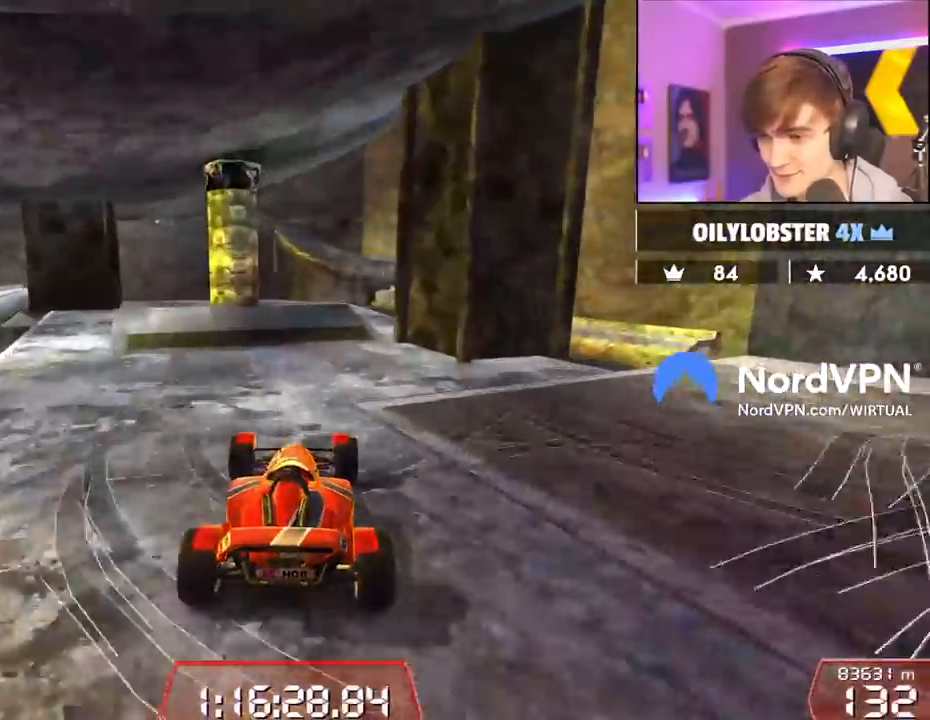
{"keys": ["left", "up"], "events": [[50, "right", "up"], [334, "left", "down"]]}
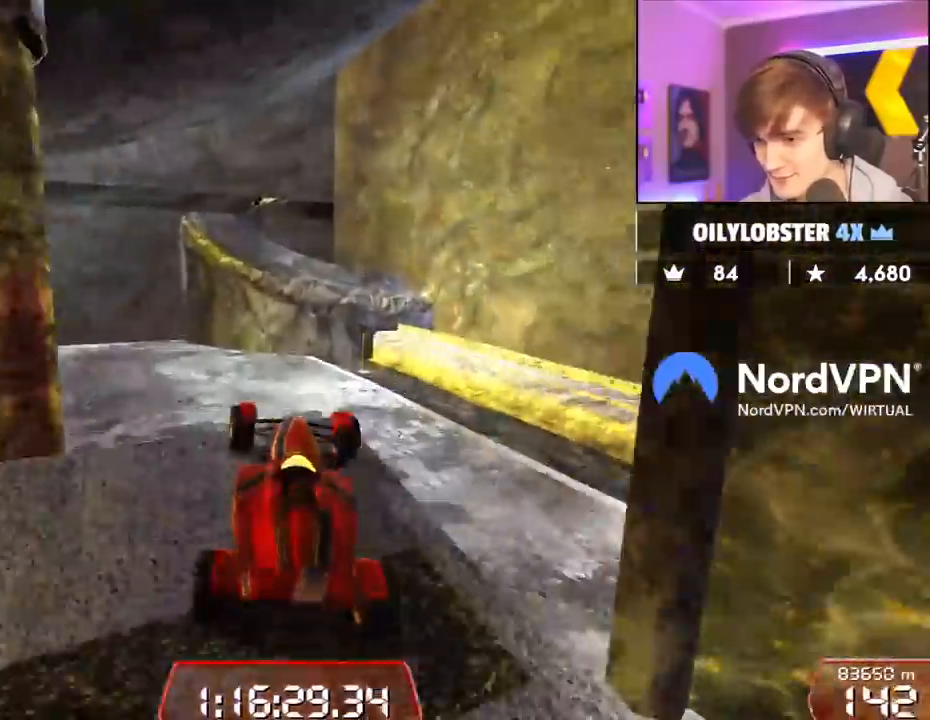
{"keys": ["up"], "events": [[484, "left", "up"]]}
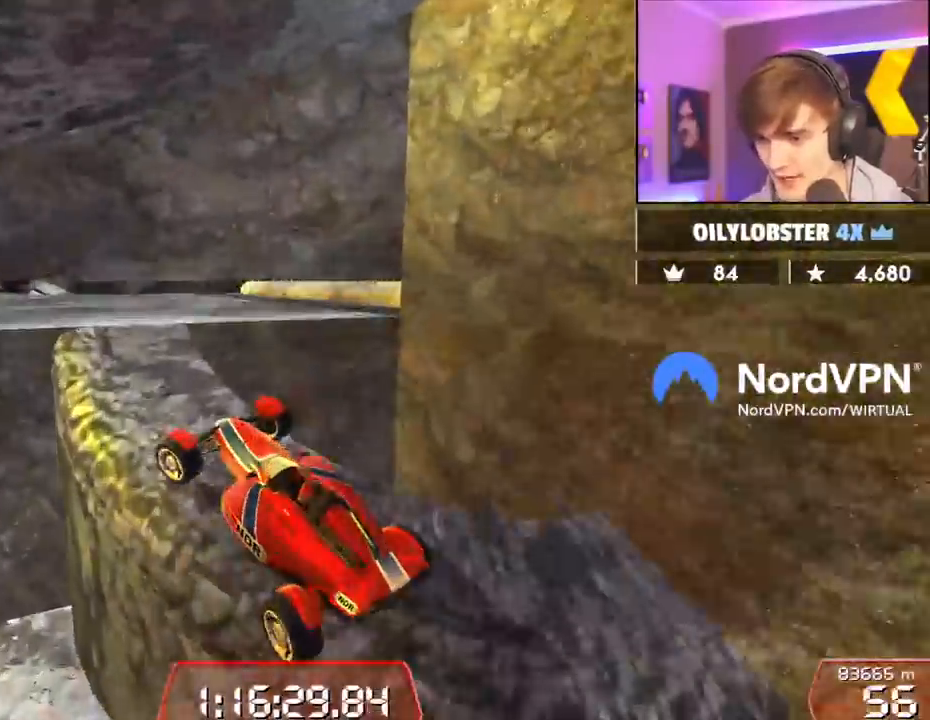
{"keys": ["right", "up"], "events": [[34, "right", "down"]]}
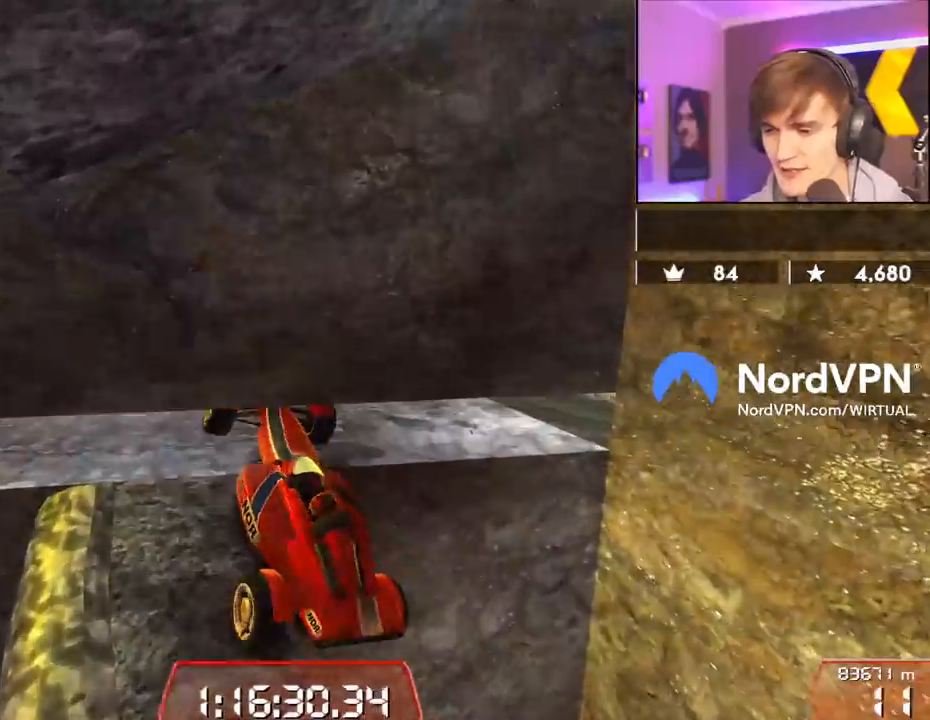
{"keys": ["right", "up"], "events": []}
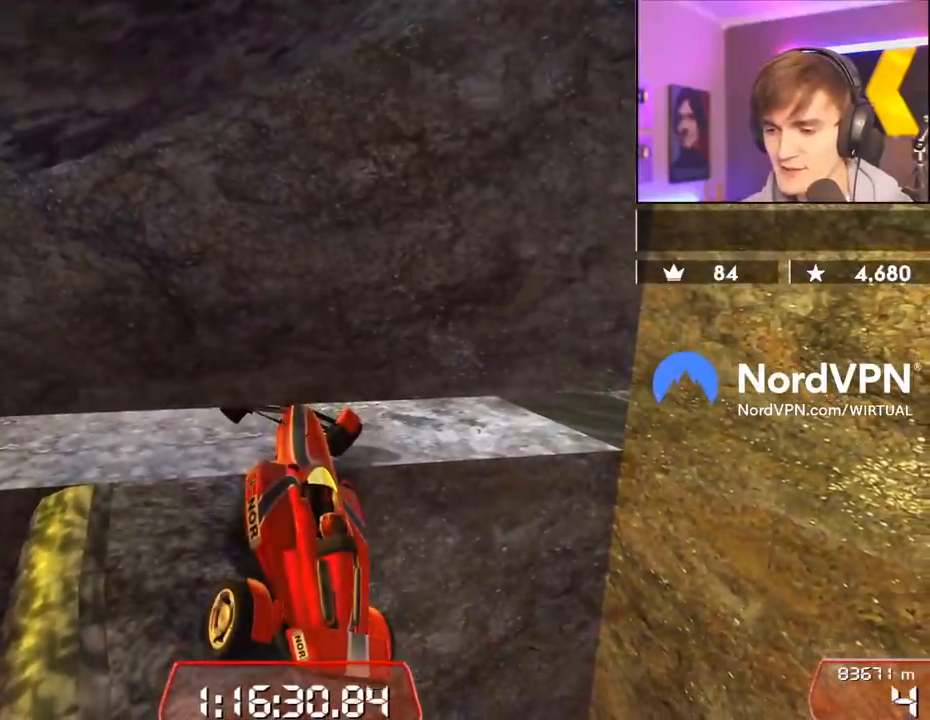
{"keys": ["right", "up"], "events": []}
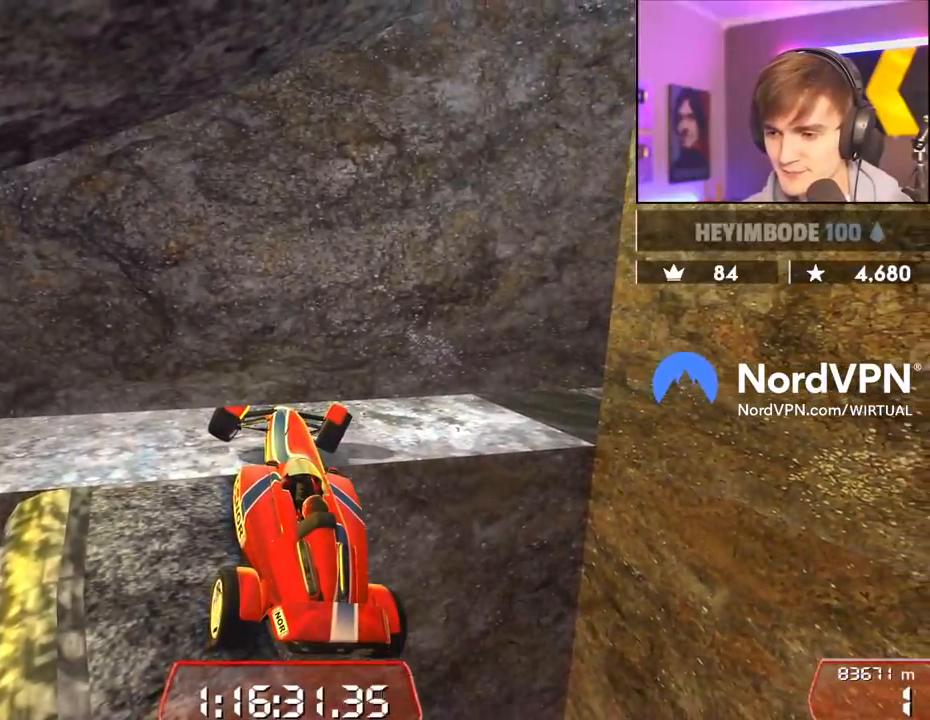
{"keys": ["right", "up"], "events": []}
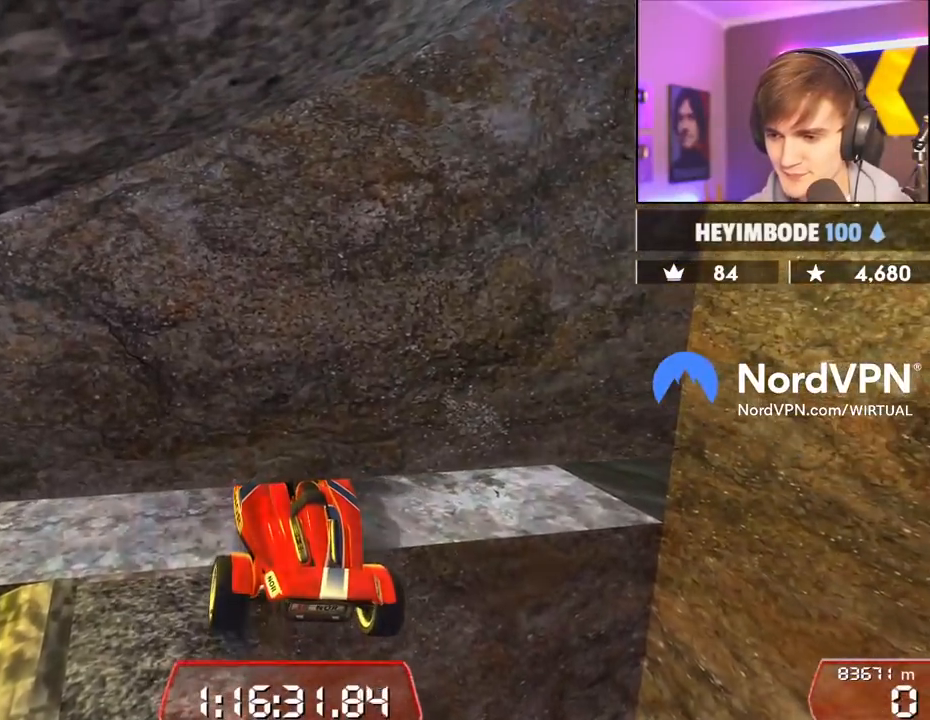
{"keys": ["left", "up"], "events": [[284, "left", "down"], [284, "right", "up"]]}
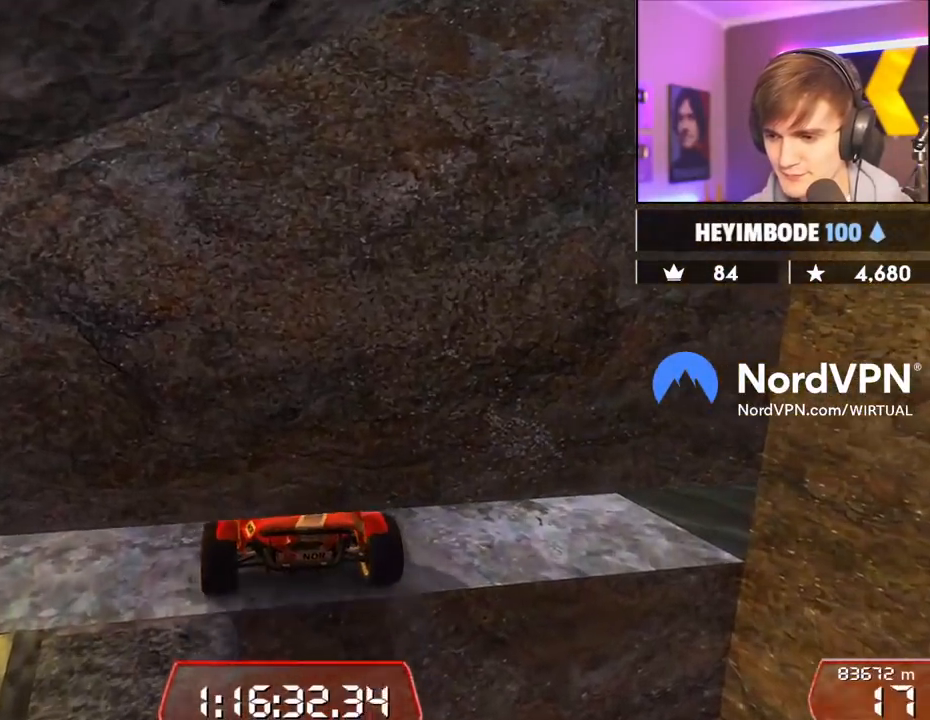
{"keys": ["left"], "events": [[167, "up", "up"]]}
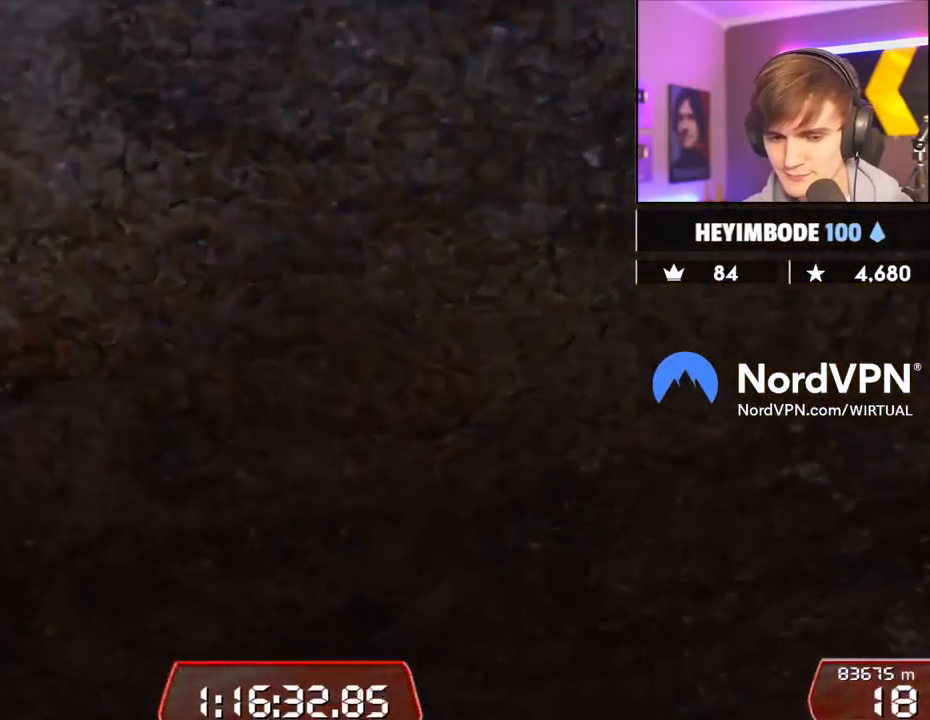
{"keys": ["left"], "events": [[34, "up", "down"], [184, "up", "up"]]}
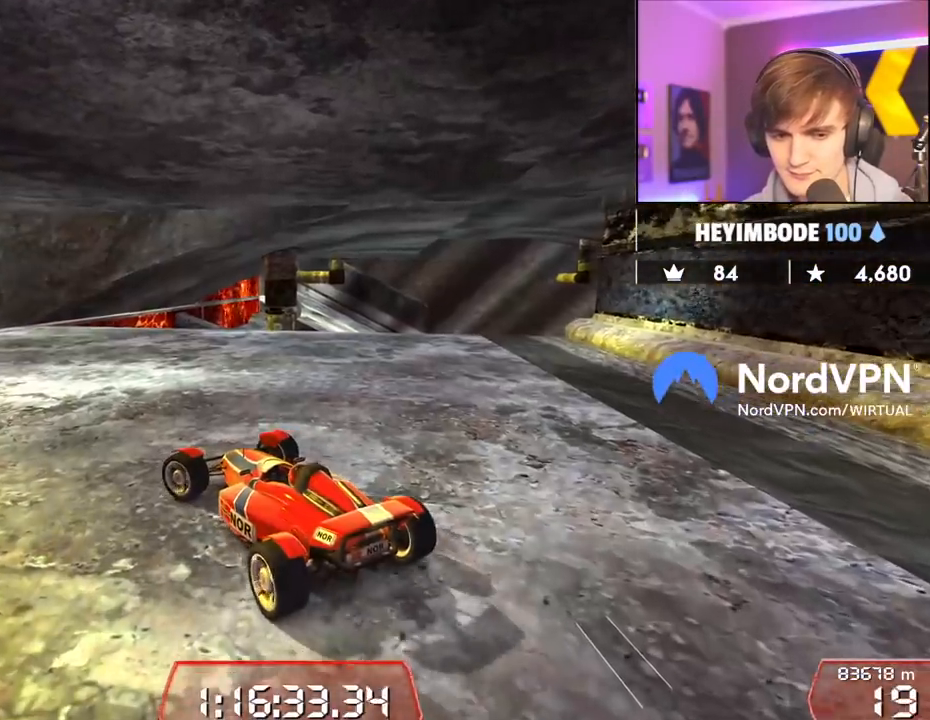
{"keys": ["down", "right"], "events": [[100, "left", "up"], [150, "right", "down"], [200, "down", "down"]]}
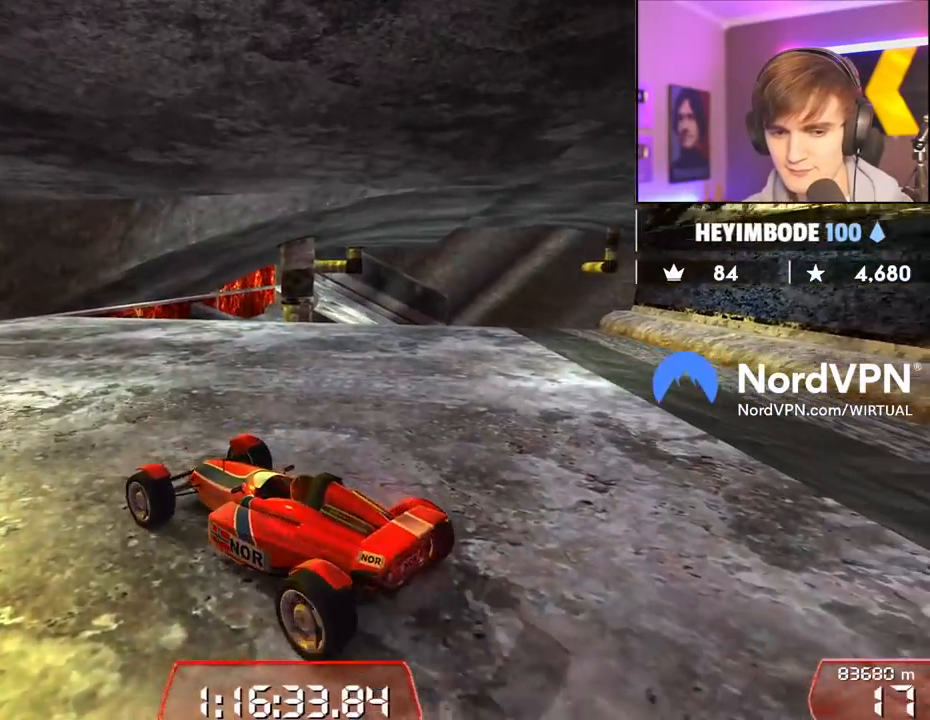
{"keys": [], "events": [[484, "down", "up"], [484, "right", "up"]]}
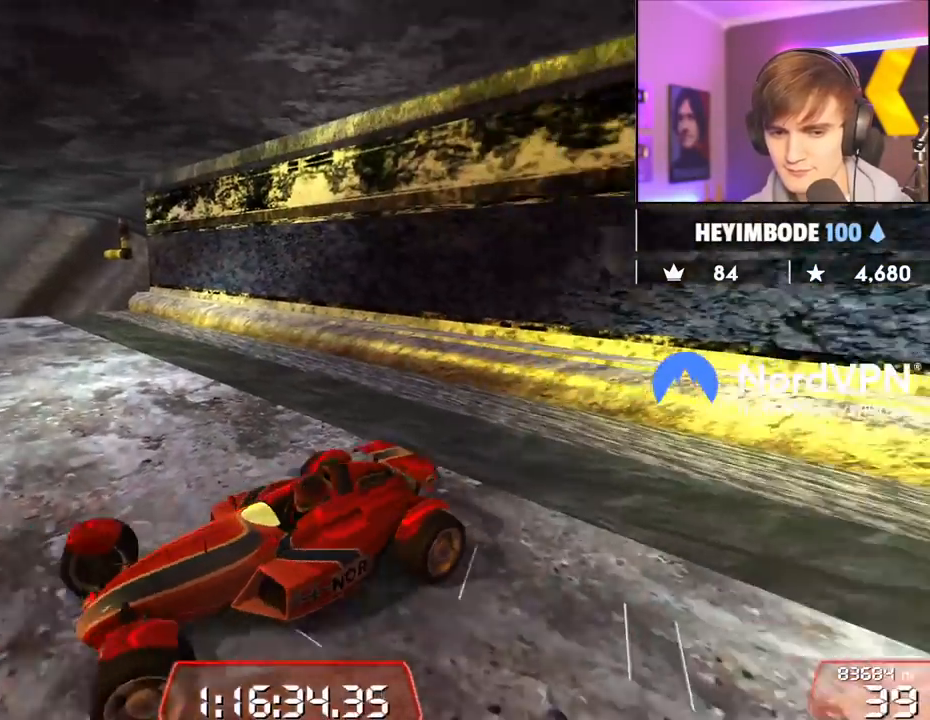
{"keys": ["left", "up"], "events": [[84, "down", "down"], [84, "left", "down"], [84, "up", "down"], [500, "down", "up"]]}
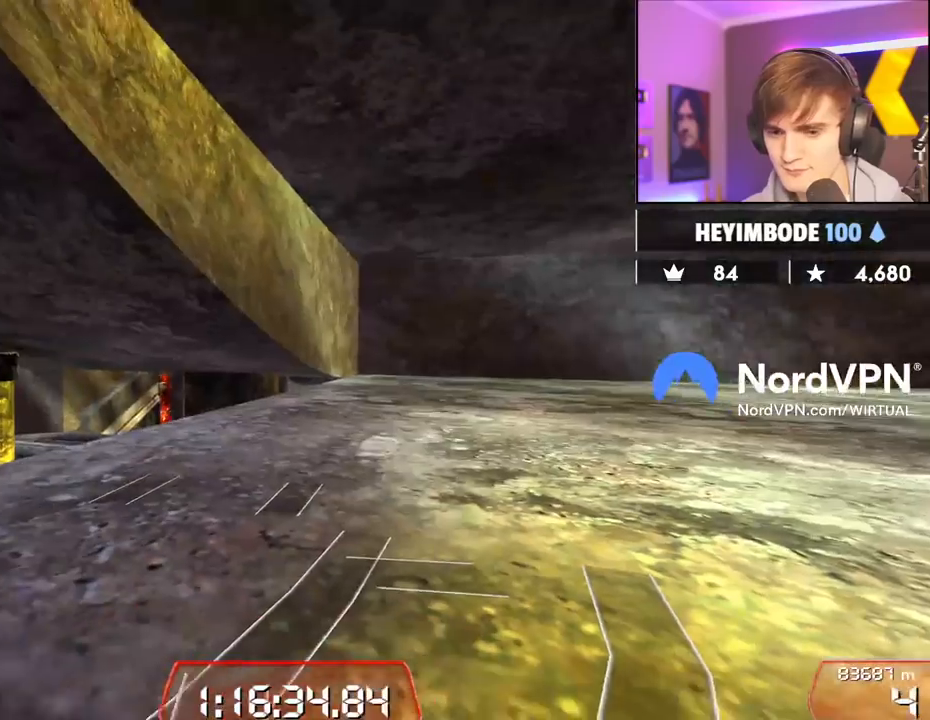
{"keys": [], "events": [[100, "left", "up"], [150, "up", "up"]]}